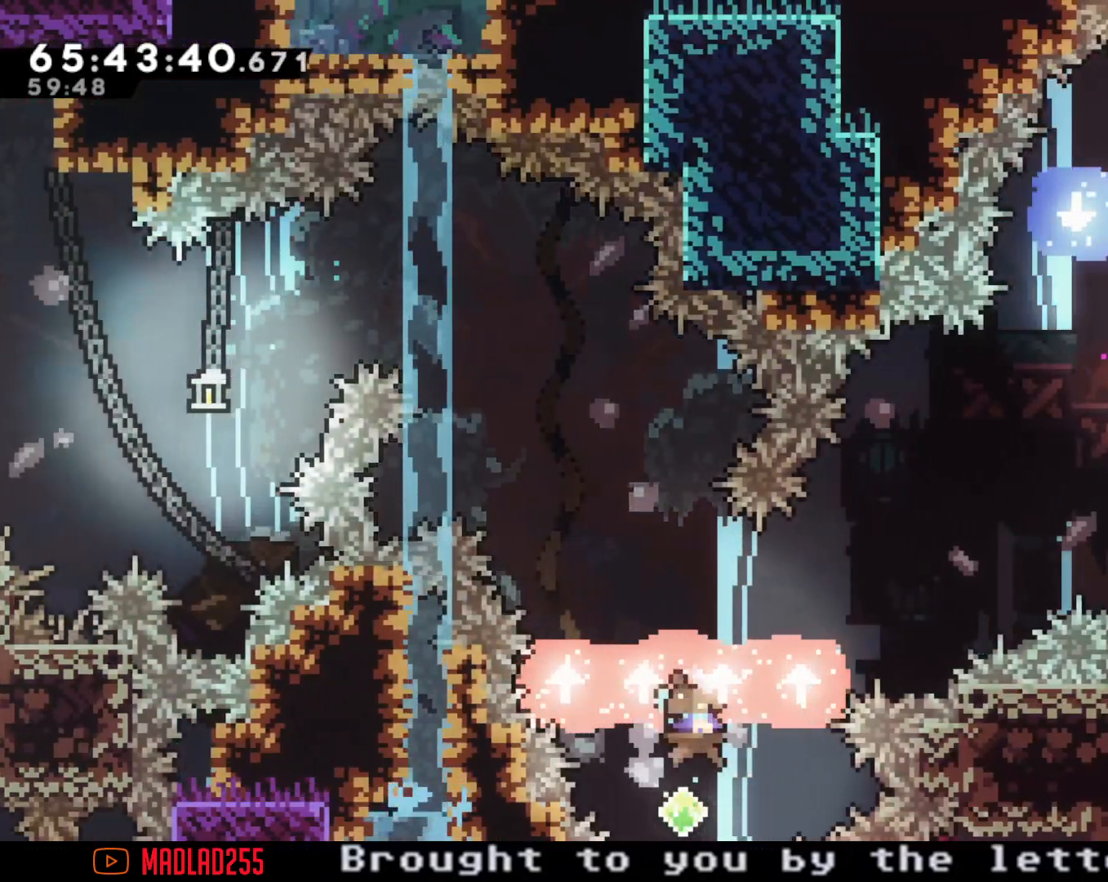
Gameplay with a controller (Nintendo layout); each line is a JSON object with the inputs held at the frame after it. "events" lists button and stick changes between this image and that frame as [ms after this image, input, new state], when the widget could be followed in between. Not read: L1 L3 R1 R3.
{"buttons": [], "left_stick": "right", "right_stick": "center", "events": []}
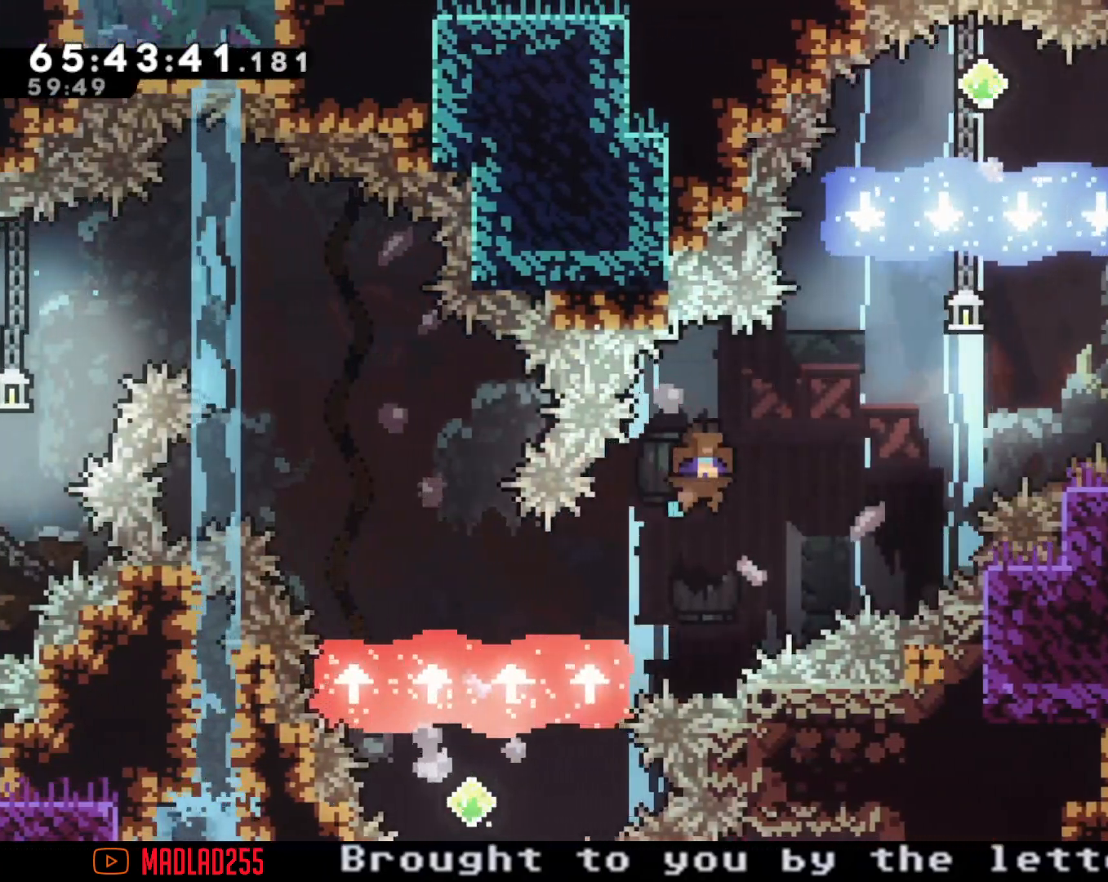
{"buttons": [], "left_stick": "right", "right_stick": "center", "events": []}
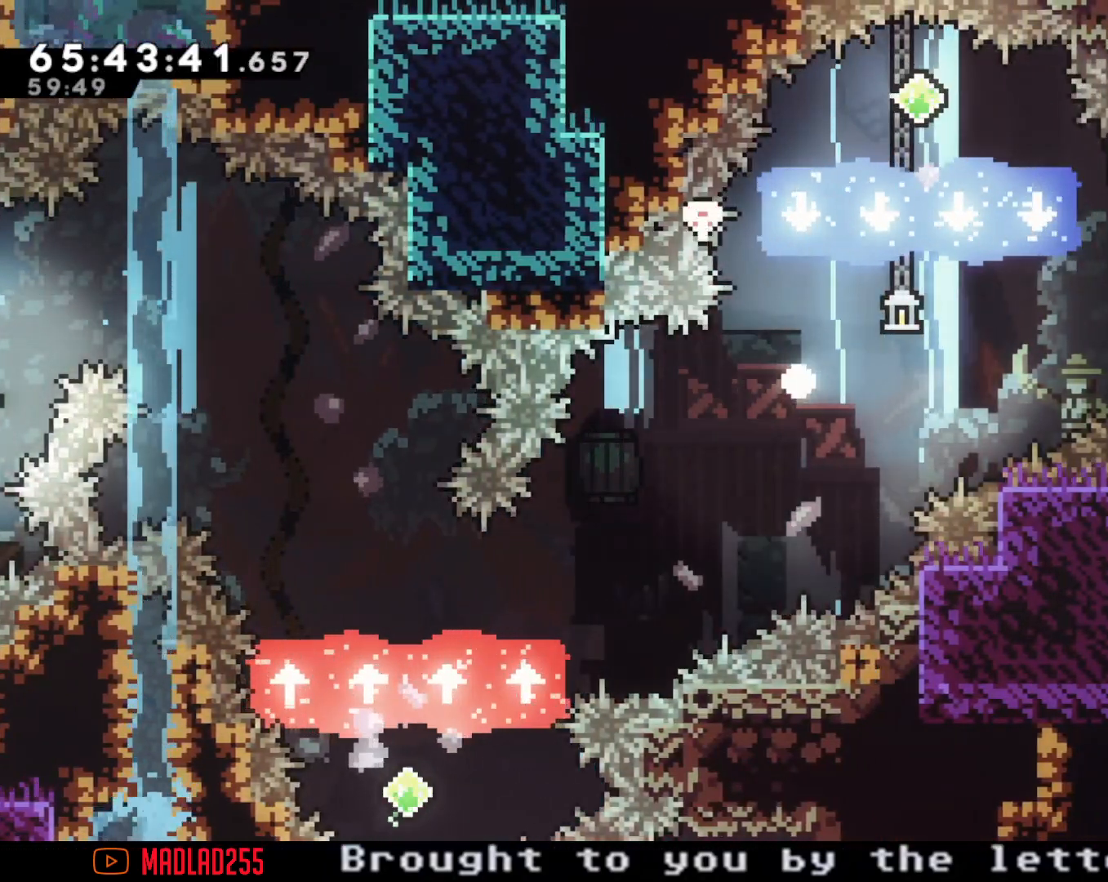
{"buttons": [], "left_stick": "center", "right_stick": "center", "events": [[150, "A", "down"], [233, "left_stick", "center"], [317, "A", "up"]]}
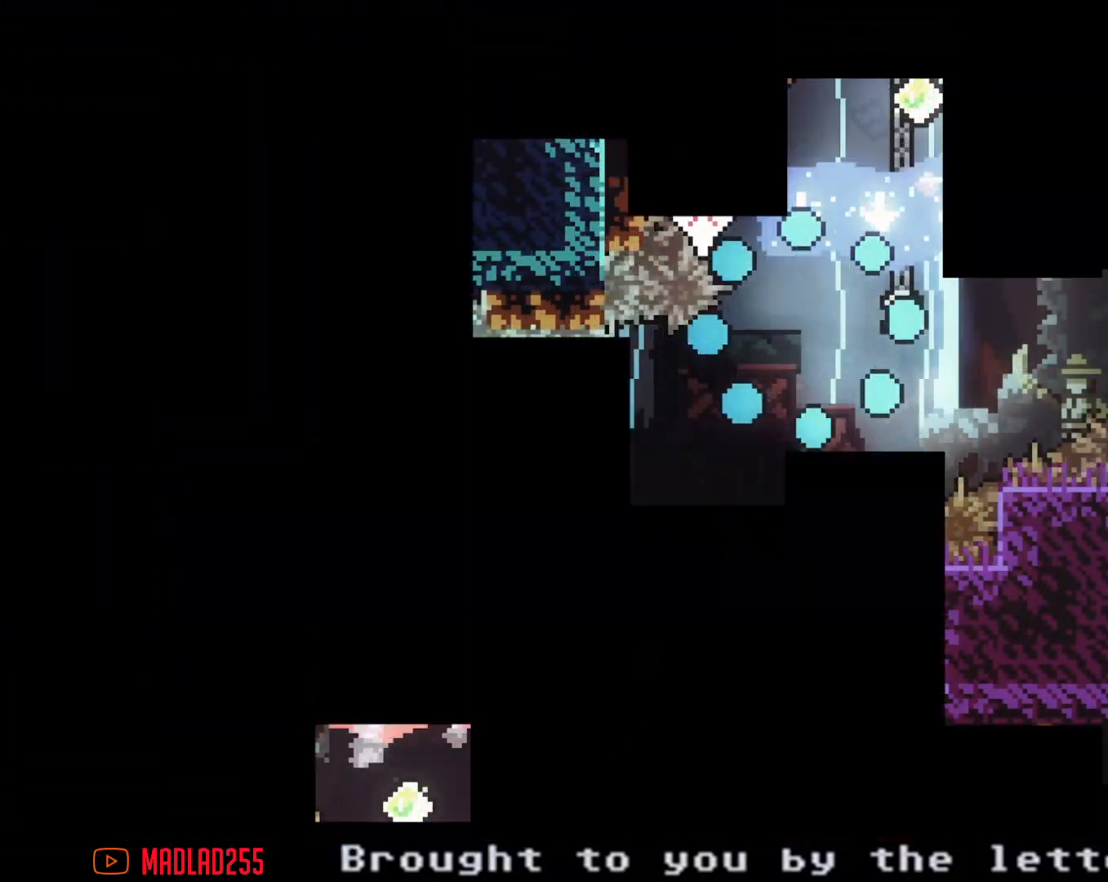
{"buttons": [], "left_stick": "center", "right_stick": "center", "events": []}
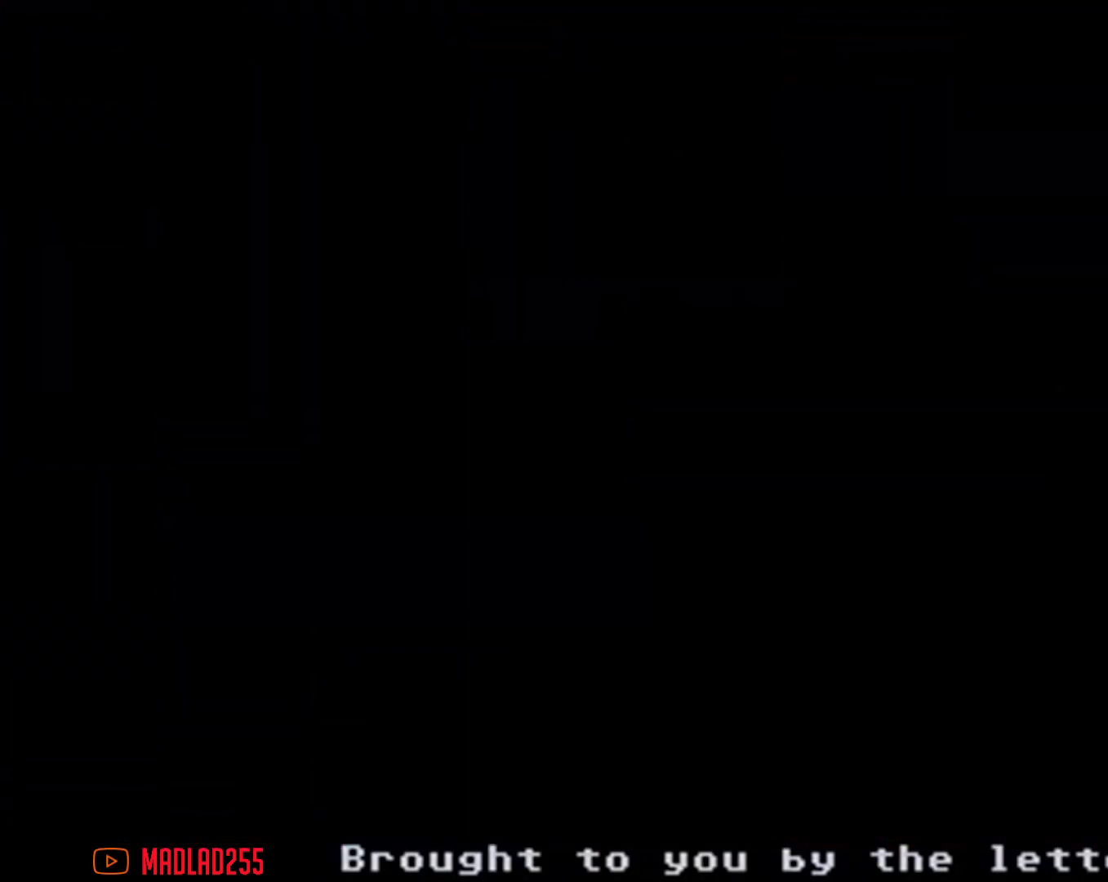
{"buttons": [], "left_stick": "center", "right_stick": "center", "events": []}
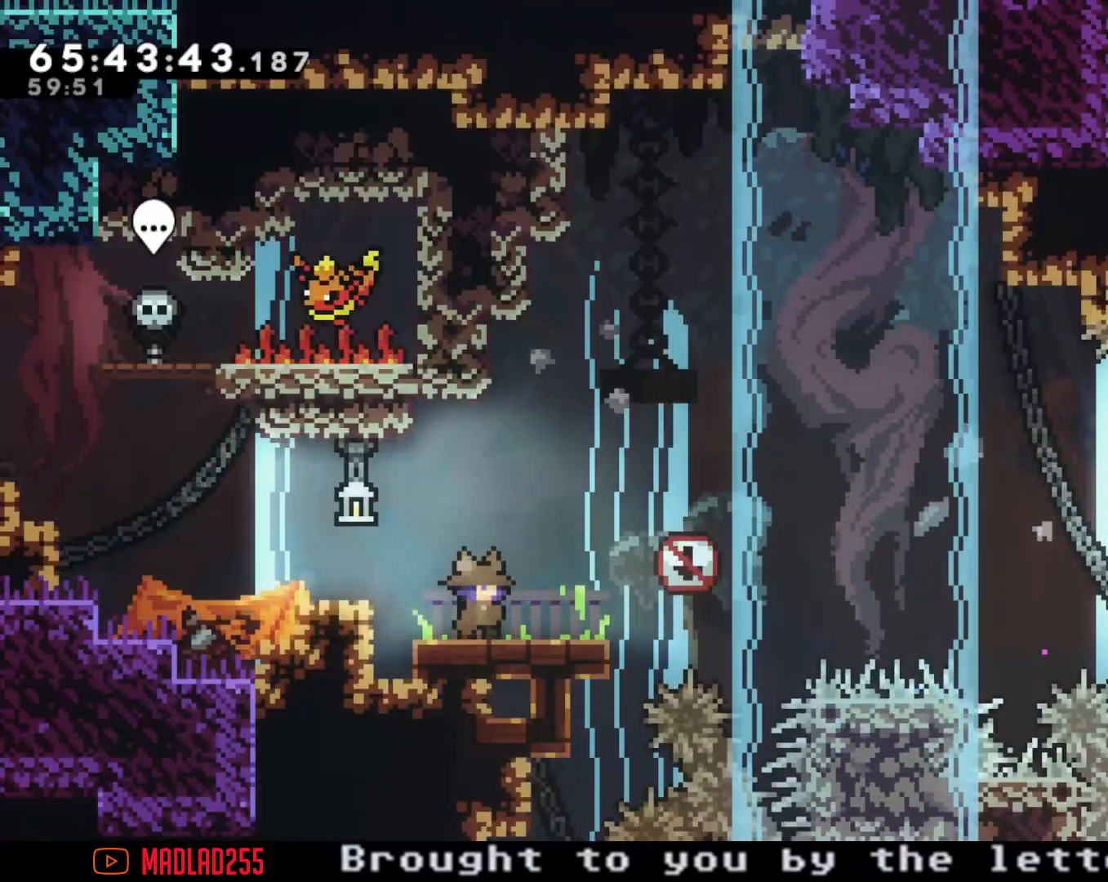
{"buttons": ["A"], "left_stick": "right", "right_stick": "center", "events": [[200, "left_stick", "right"], [217, "X", "down"], [334, "X", "up"], [384, "A", "down"]]}
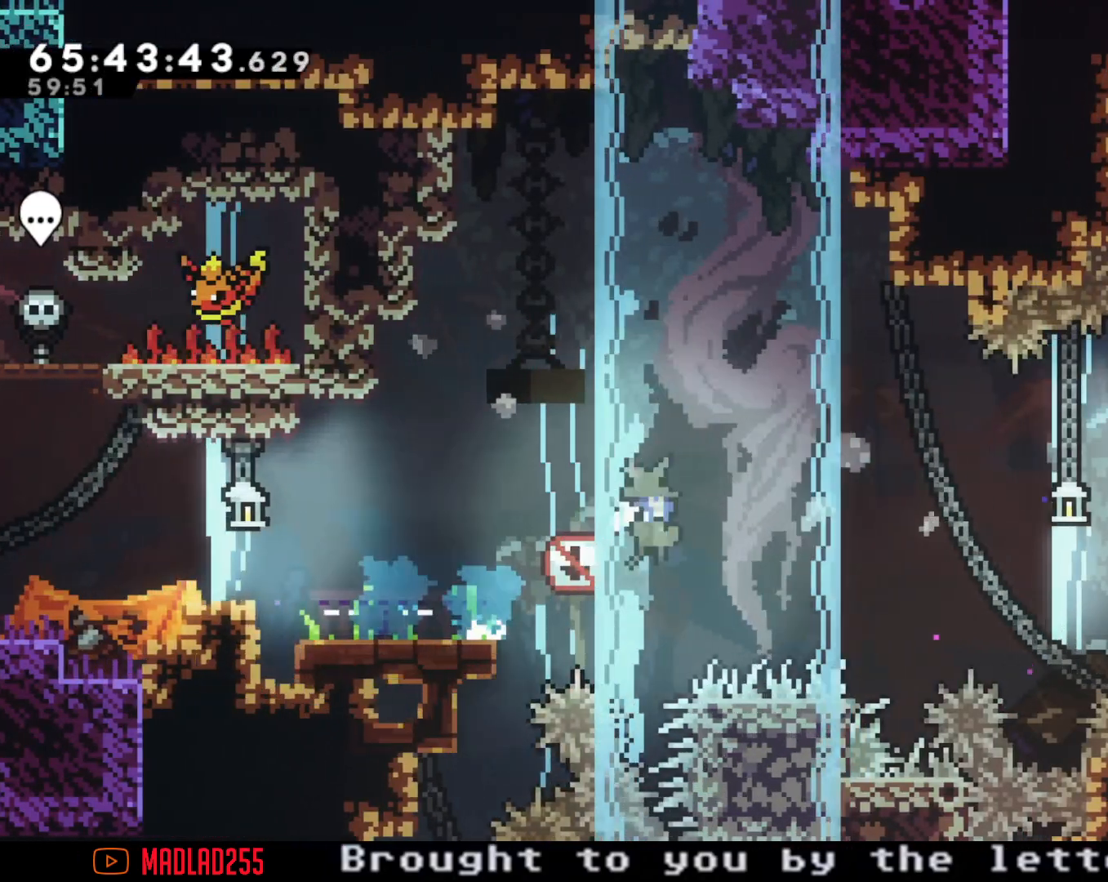
{"buttons": ["X"], "left_stick": "up-right", "right_stick": "center", "events": [[166, "left_stick", "up-right"], [317, "A", "up"], [500, "X", "down"]]}
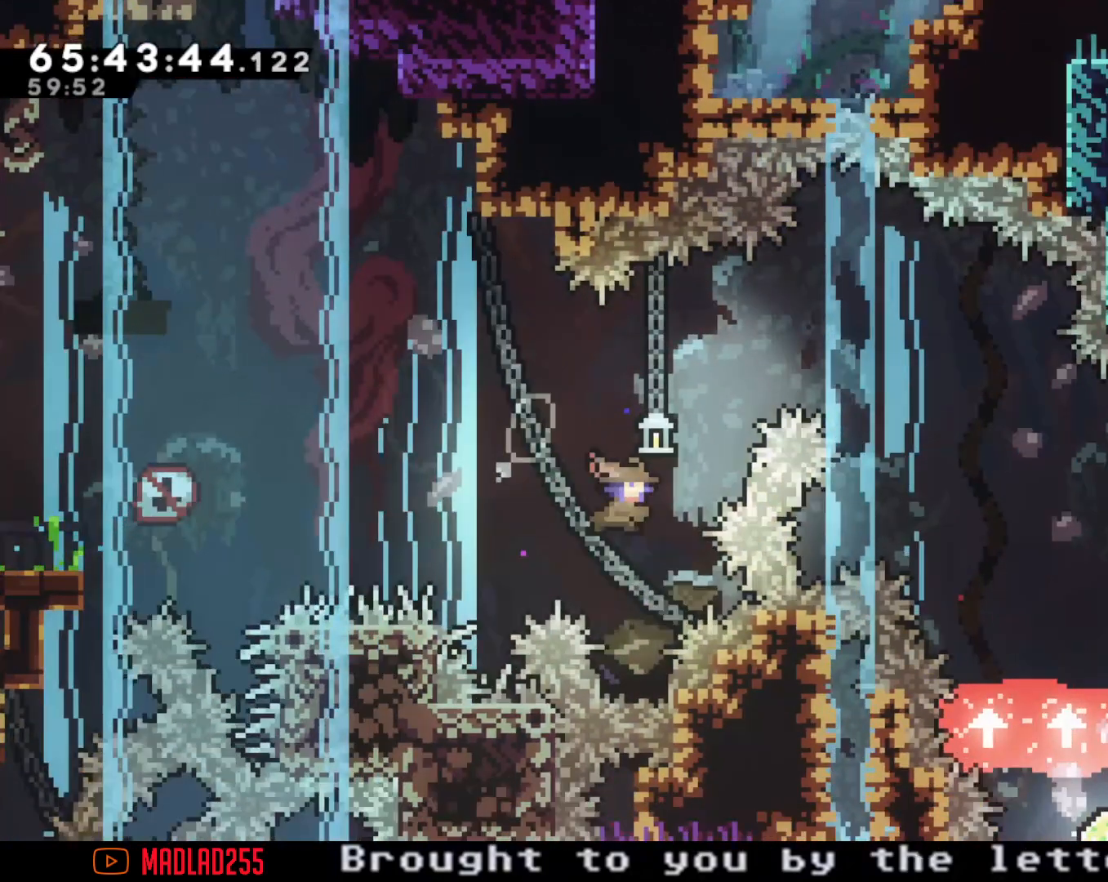
{"buttons": [], "left_stick": "up-right", "right_stick": "center", "events": [[300, "X", "up"]]}
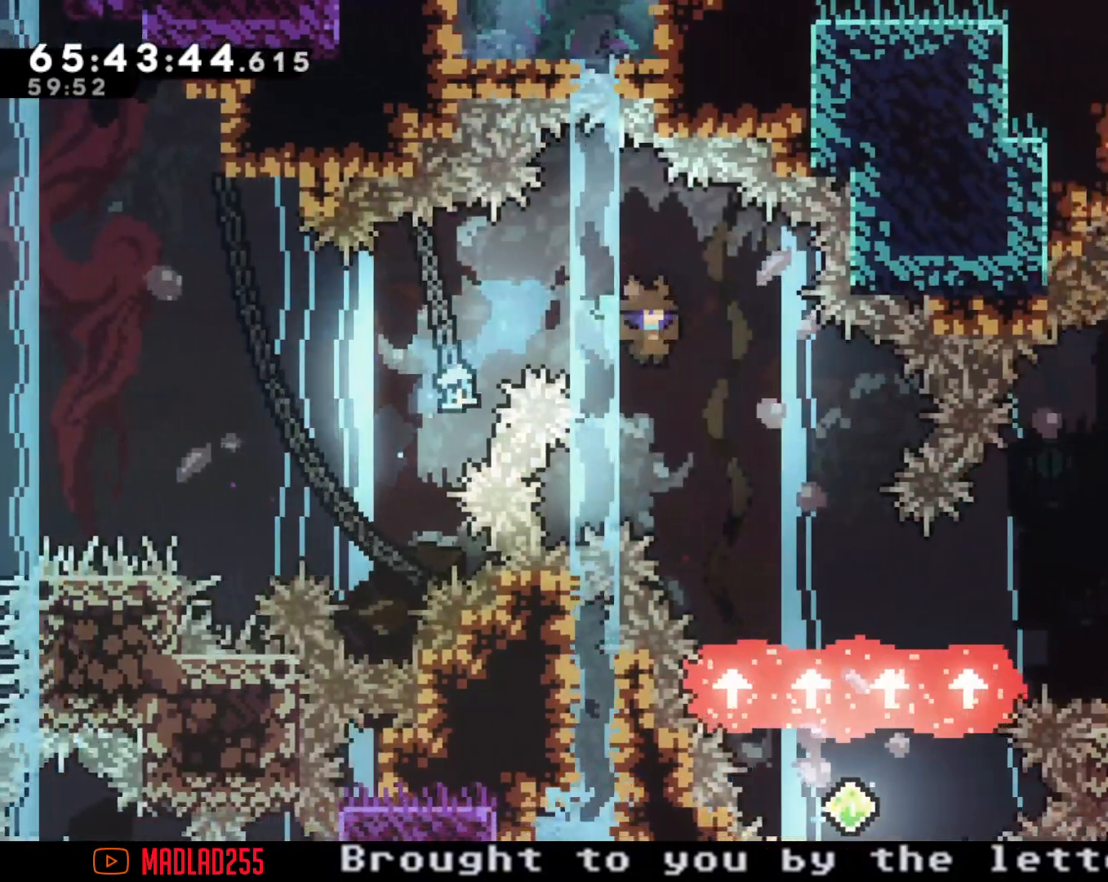
{"buttons": [], "left_stick": "right", "right_stick": "center"}
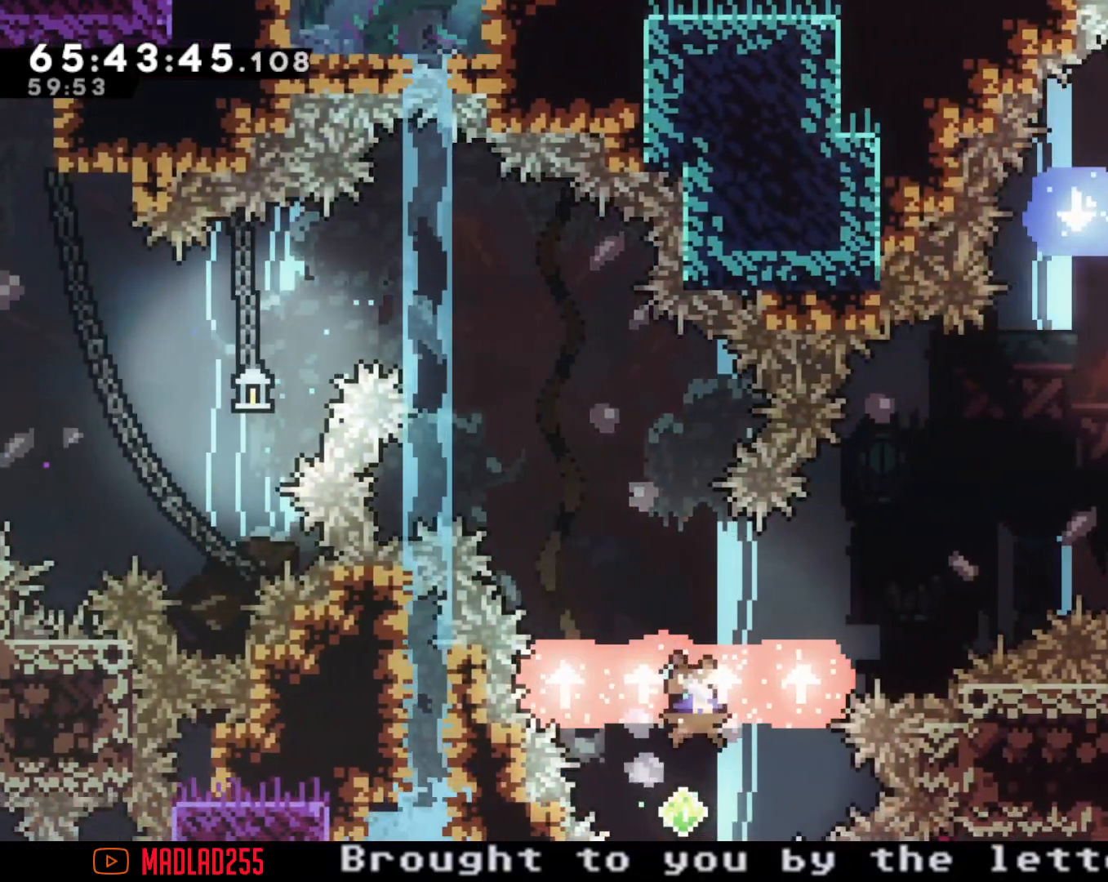
{"buttons": [], "left_stick": "right", "right_stick": "center", "events": []}
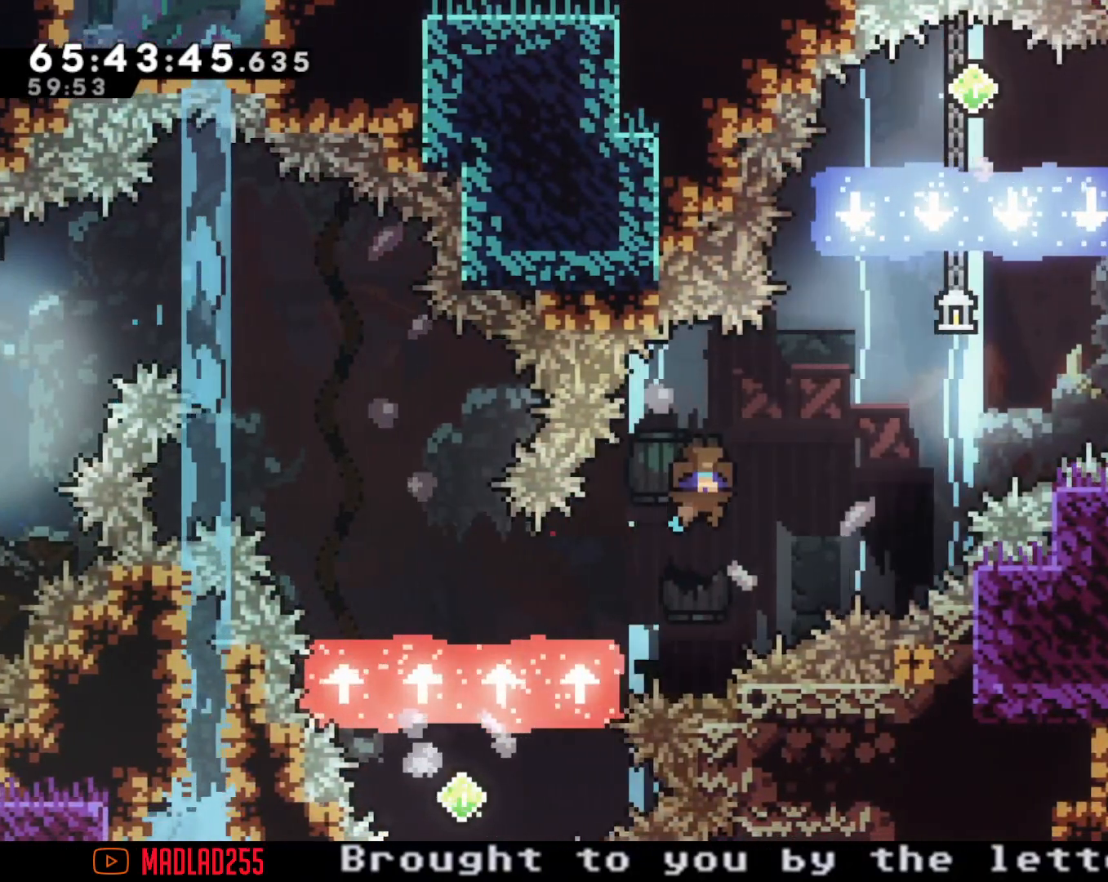
{"buttons": [], "left_stick": "right", "right_stick": "center", "events": []}
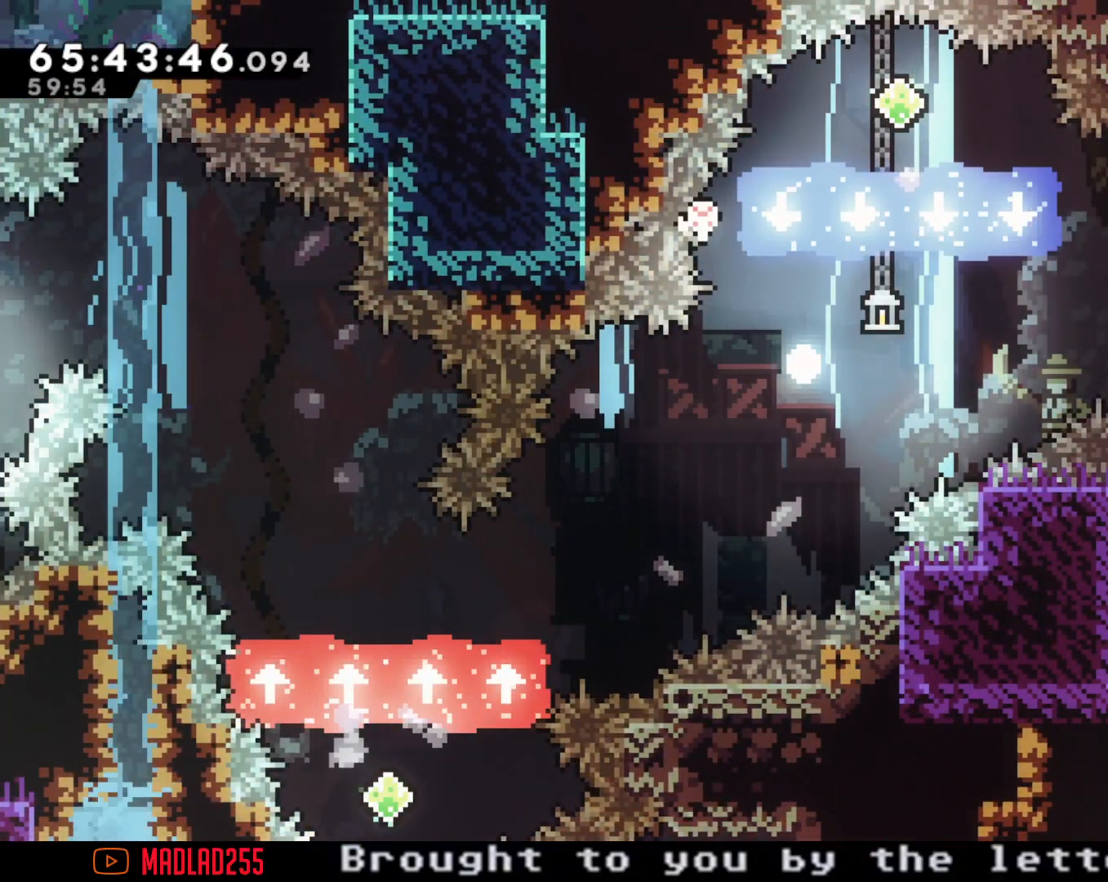
{"buttons": [], "left_stick": "center", "right_stick": "center", "events": [[184, "A", "down"], [217, "left_stick", "center"], [317, "A", "up"]]}
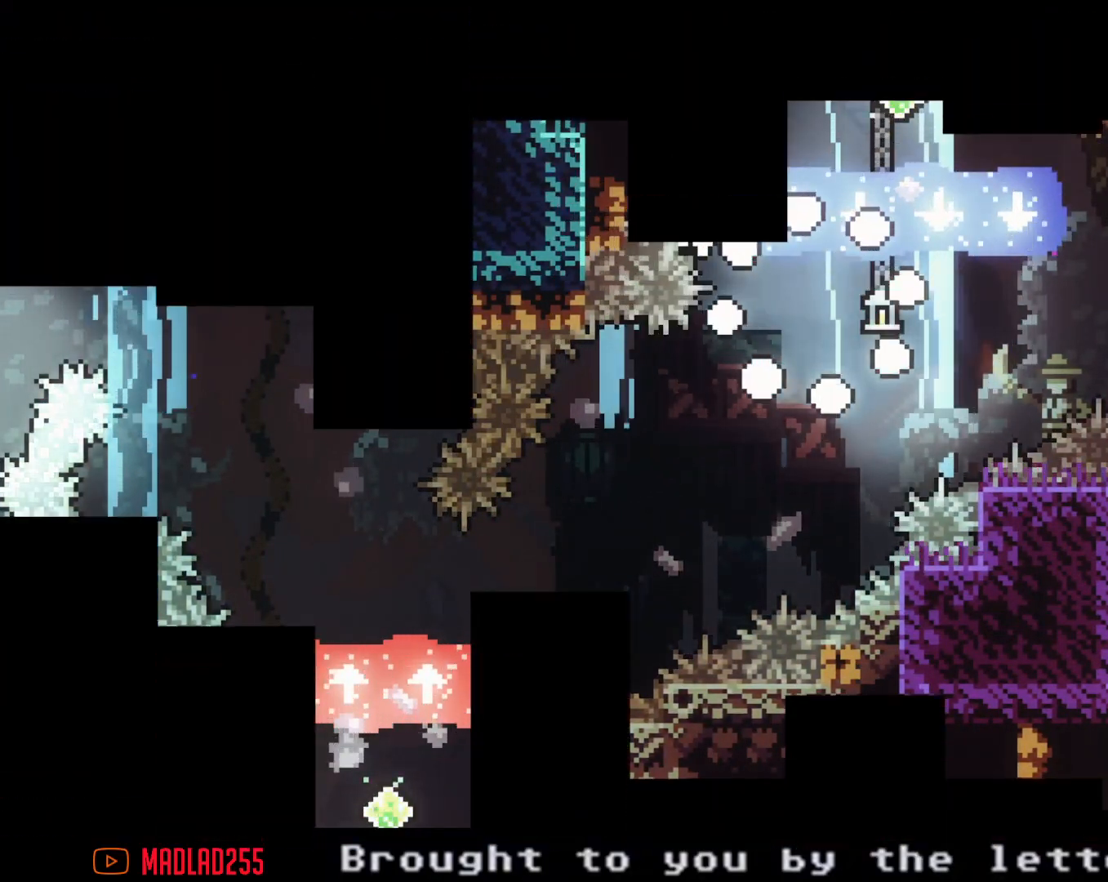
{"buttons": [], "left_stick": "center", "right_stick": "center", "events": []}
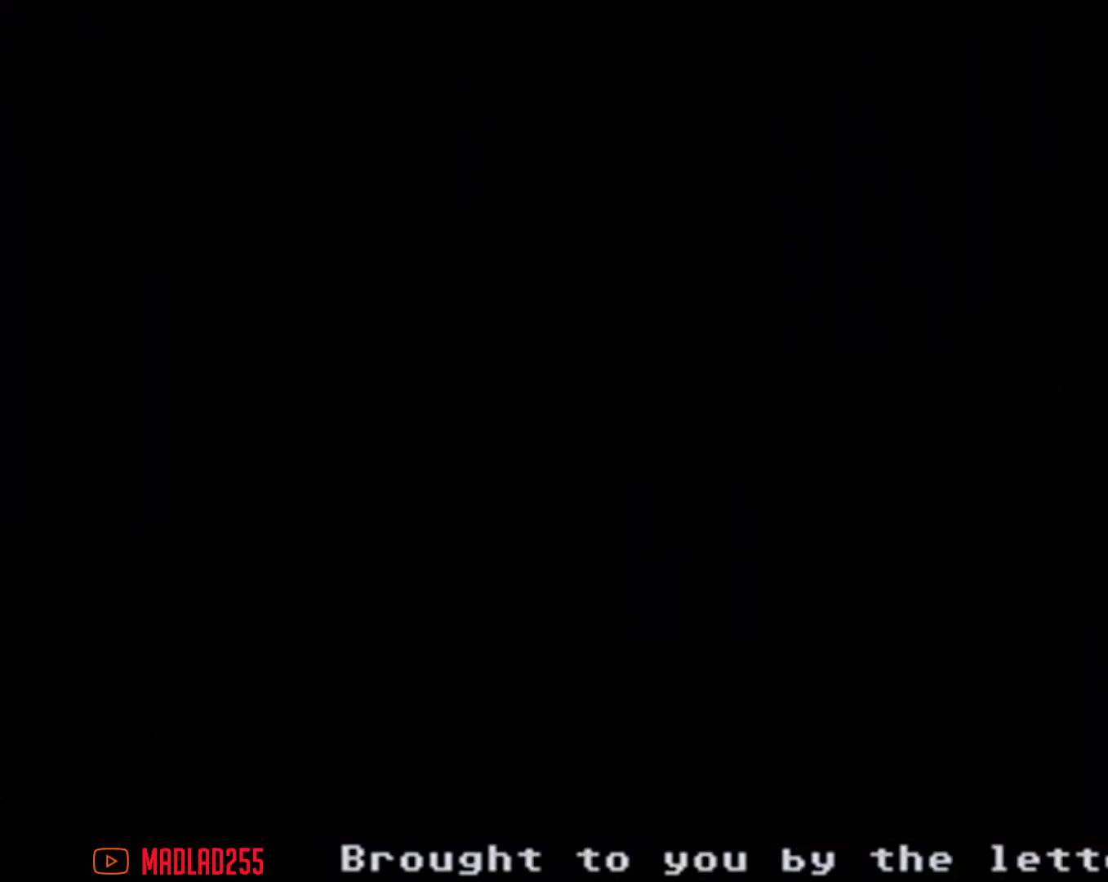
{"buttons": [], "left_stick": "center", "right_stick": "center", "events": []}
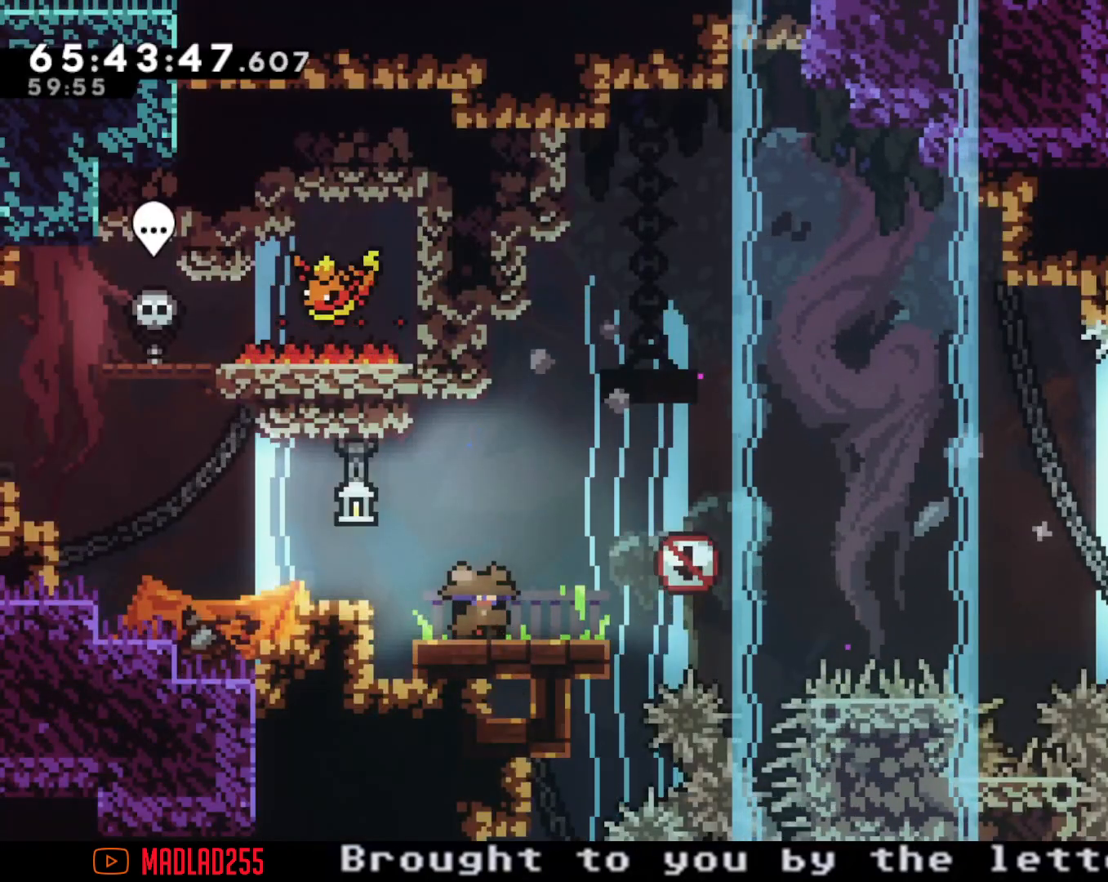
{"buttons": [], "left_stick": "center", "right_stick": "center", "events": []}
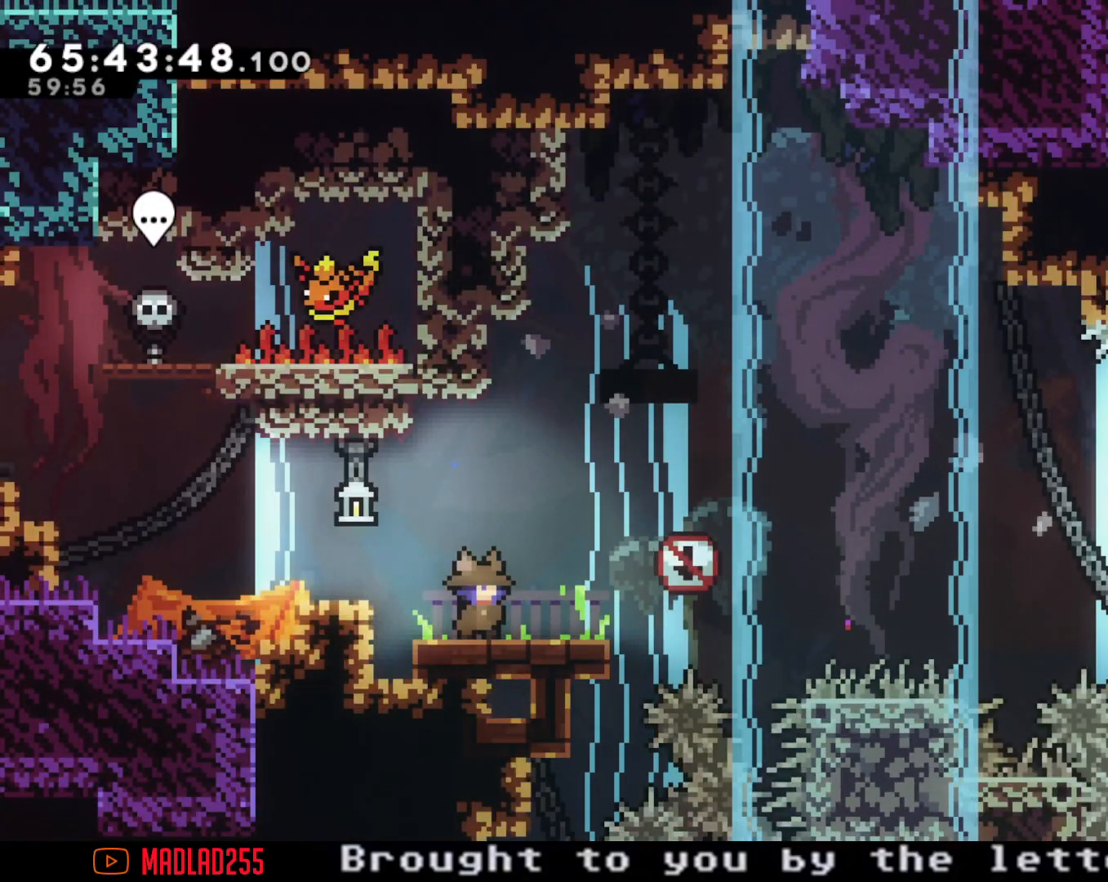
{"buttons": [], "left_stick": "center", "right_stick": "center", "events": []}
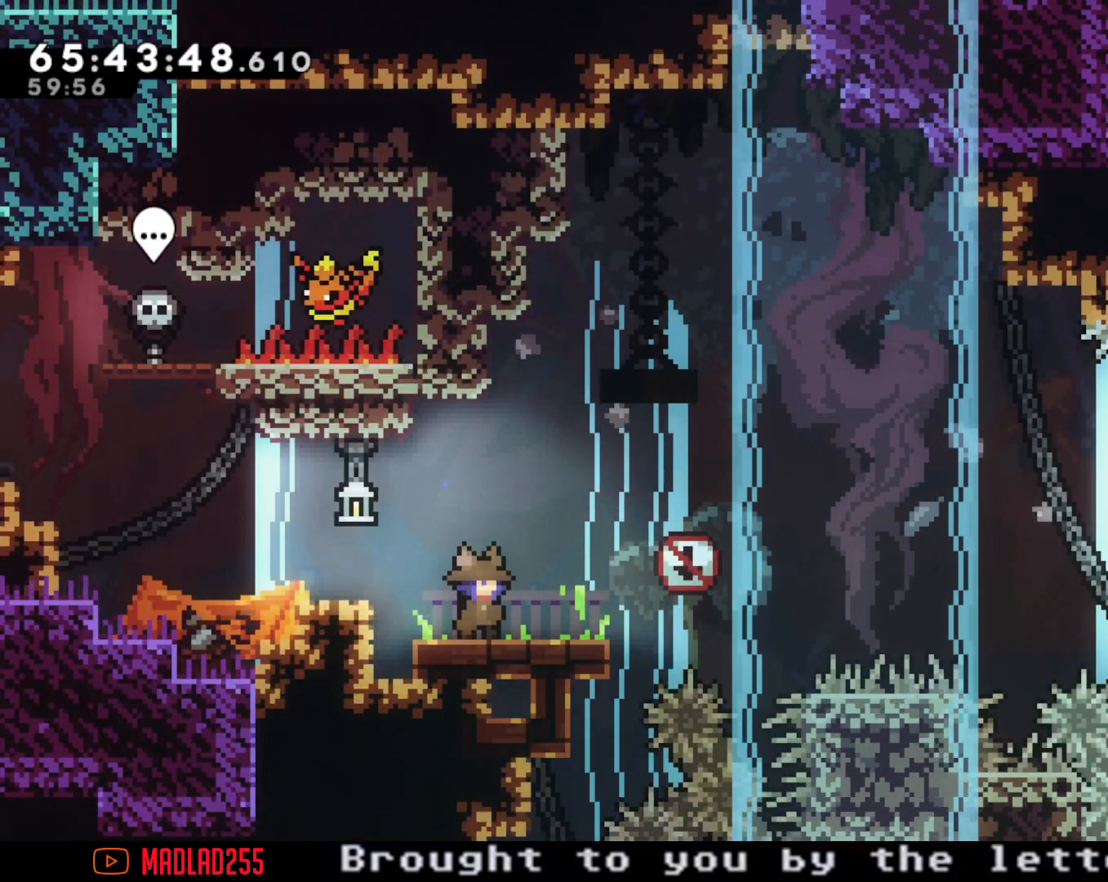
{"buttons": [], "left_stick": "center", "right_stick": "center", "events": []}
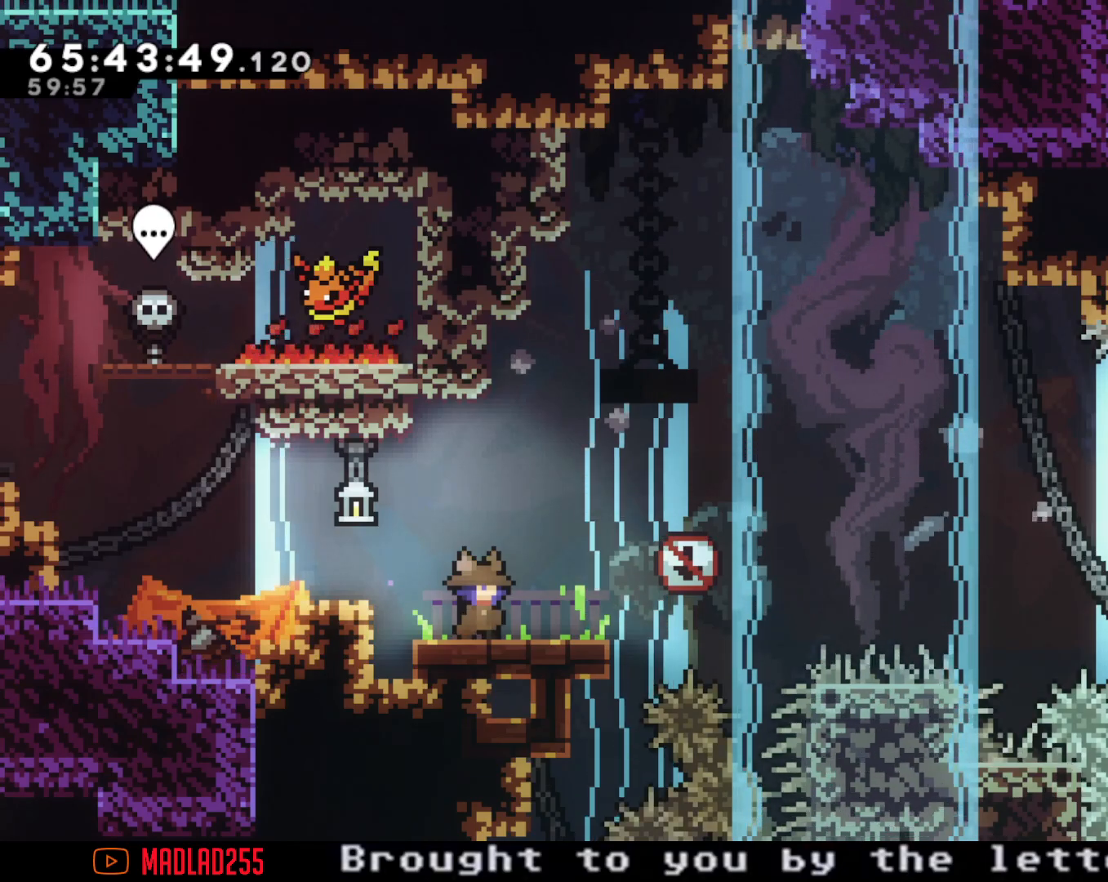
{"buttons": [], "left_stick": "center", "right_stick": "center", "events": []}
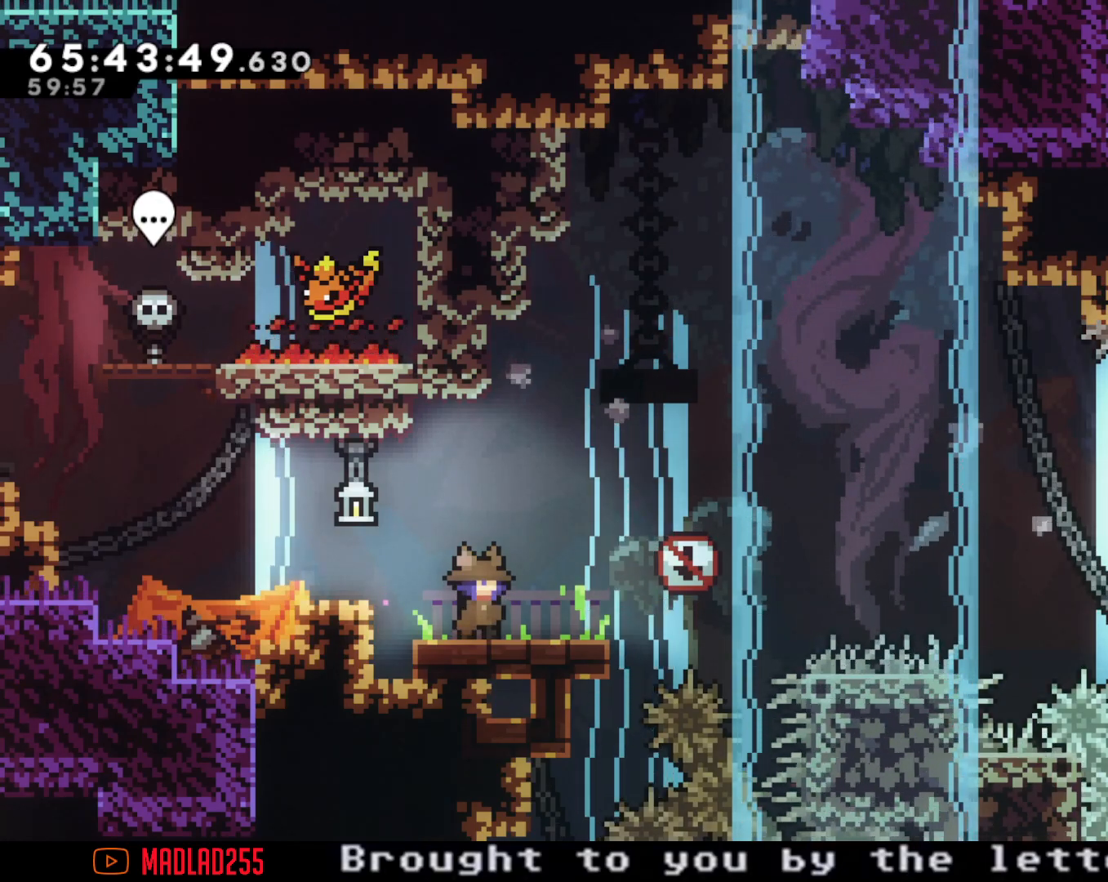
{"buttons": ["A"], "left_stick": "right", "right_stick": "center", "events": [[17, "left_stick", "right"], [33, "X", "down"], [167, "X", "up"], [250, "A", "down"]]}